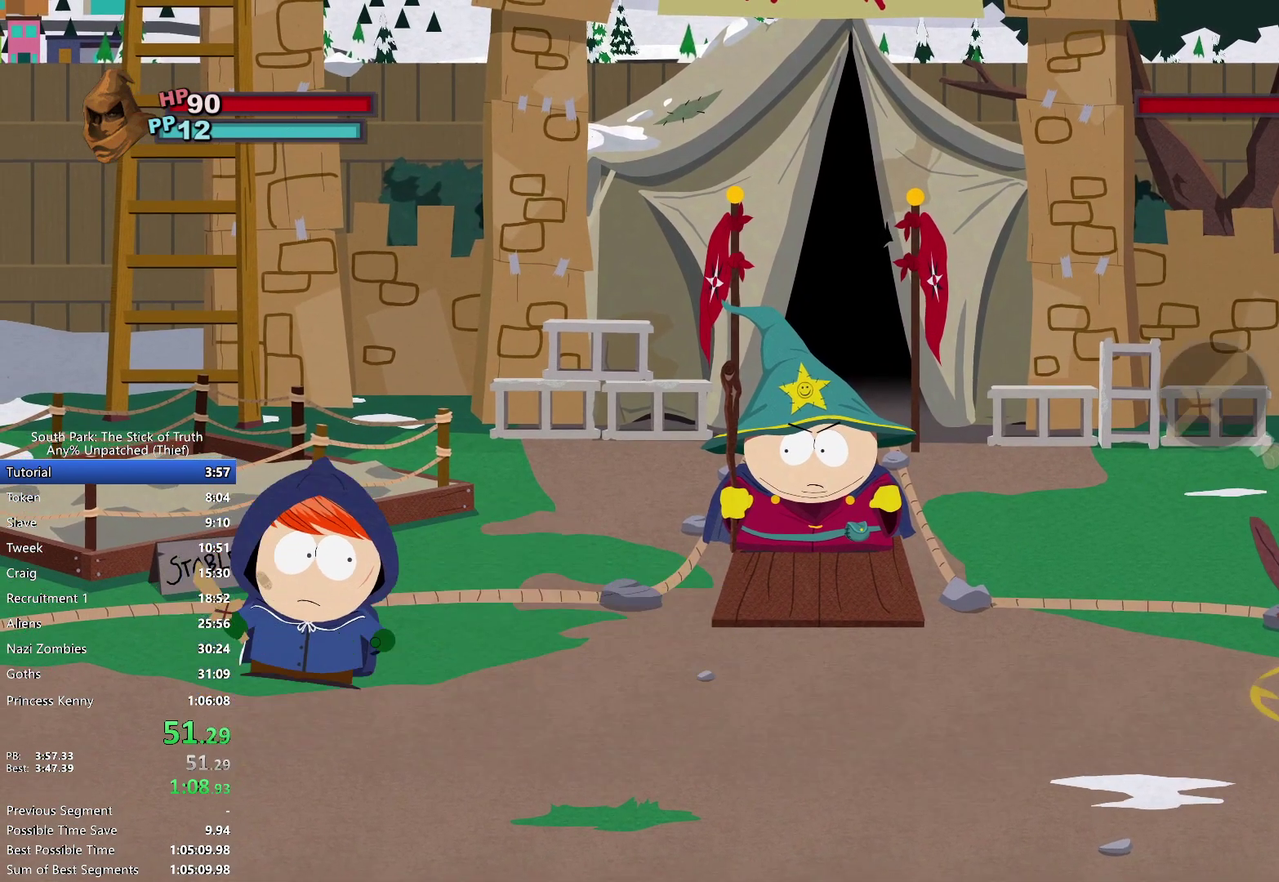
Gameplay with a controller (Xbox layout); each line is a JSON object with the inputs held at the frame after it. "events" lists button and stick changes between this image and that frame as [ms after this image, input, new state], when the widget could be followed in between. Not read: A B DPAD_DOWN DPAD_LEFT DPAD_RIGHT DPAD_UP HOME L3 R3 SELECT X Y.
{"buttons": [], "left_stick": "center", "right_stick": "center", "events": [[233, "L2", "down"], [333, "L2", "up"]]}
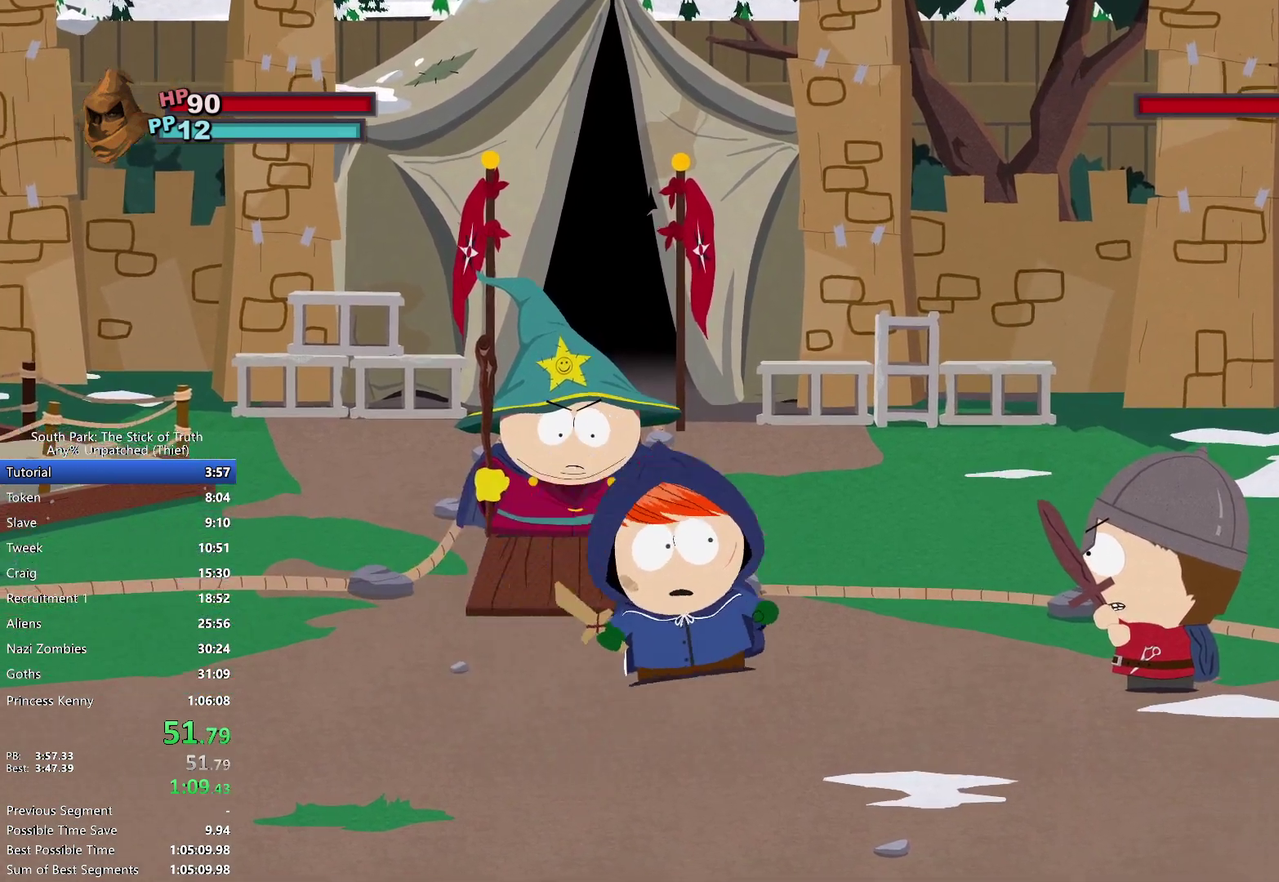
{"buttons": [], "left_stick": "center", "right_stick": "center", "events": [[100, "L2", "down"], [183, "L2", "up"]]}
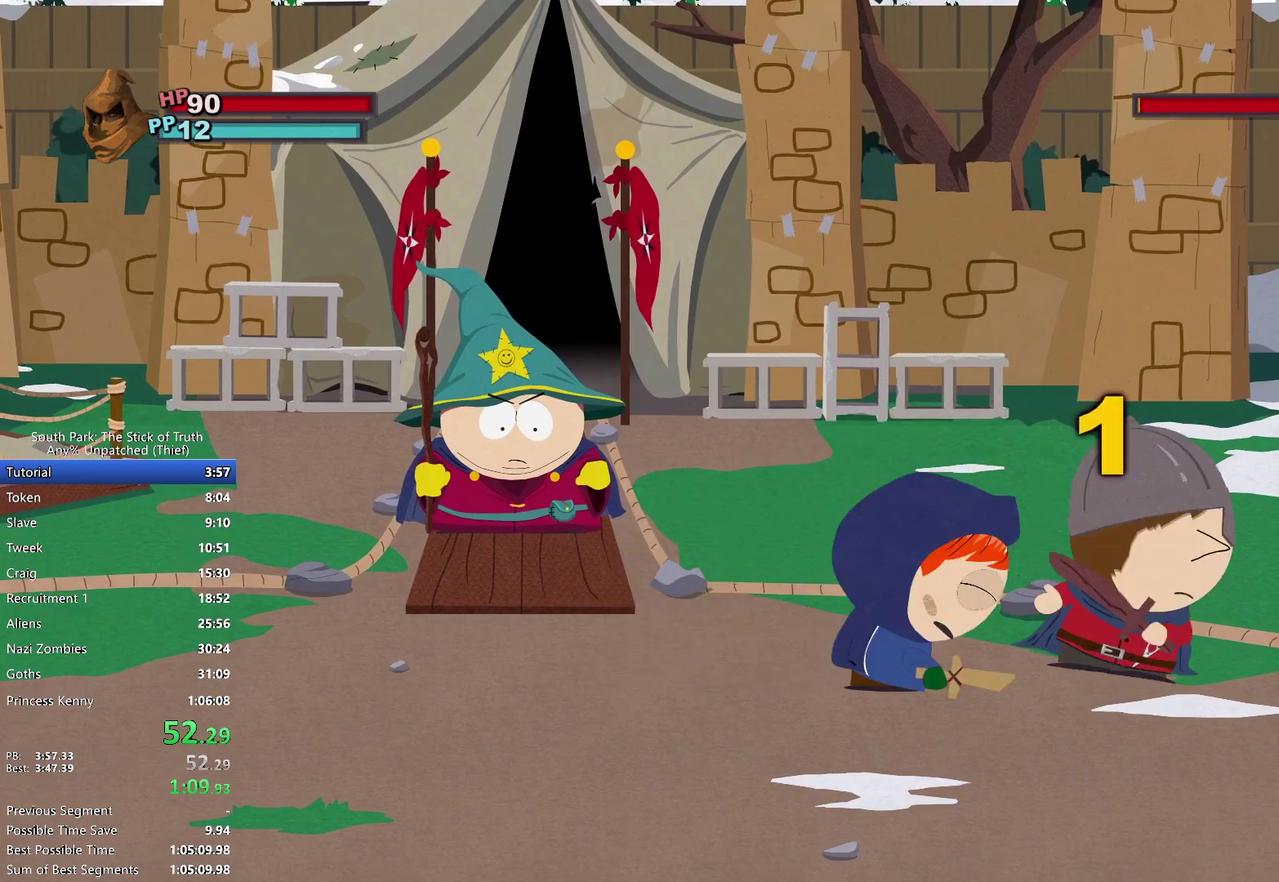
{"buttons": [], "left_stick": "center", "right_stick": "center", "events": []}
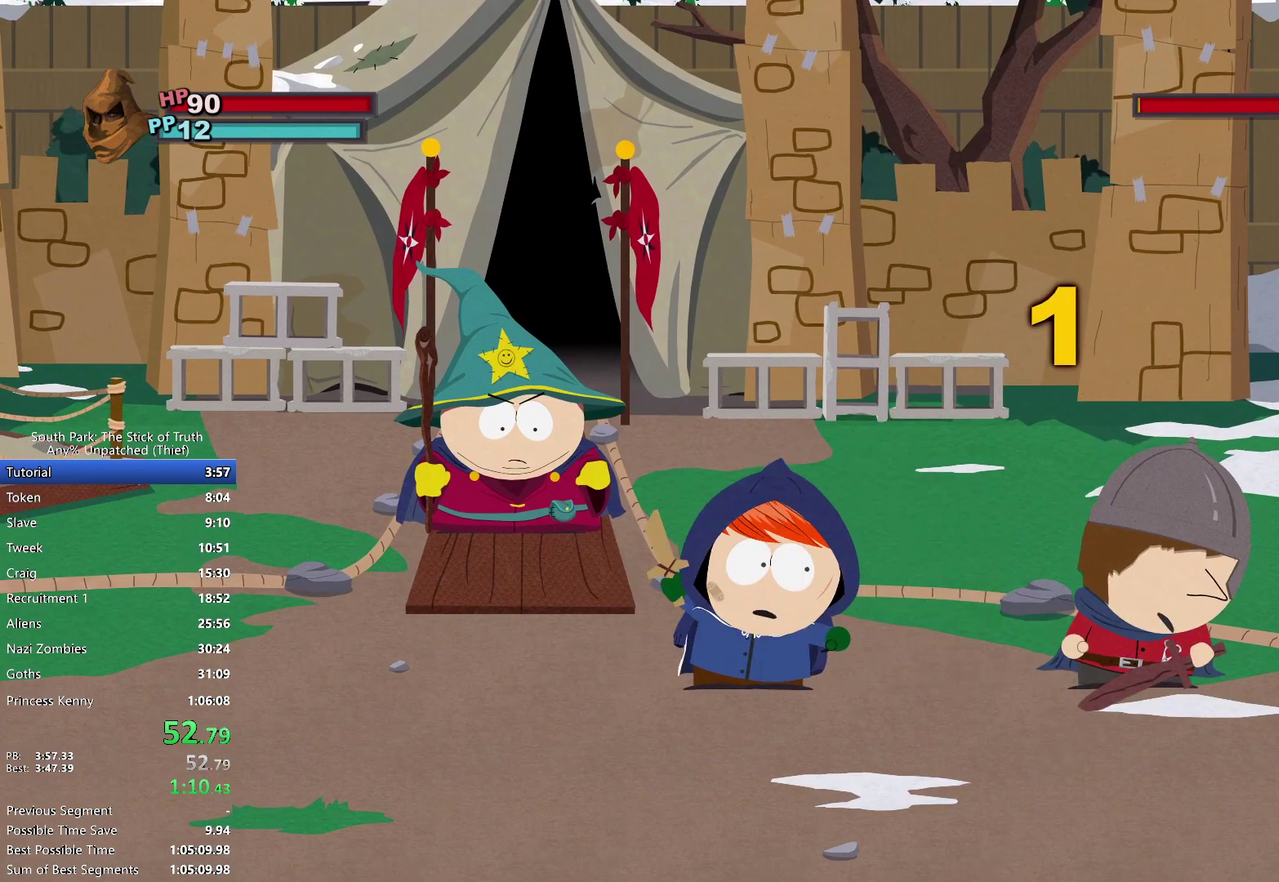
{"buttons": [], "left_stick": "center", "right_stick": "center", "events": []}